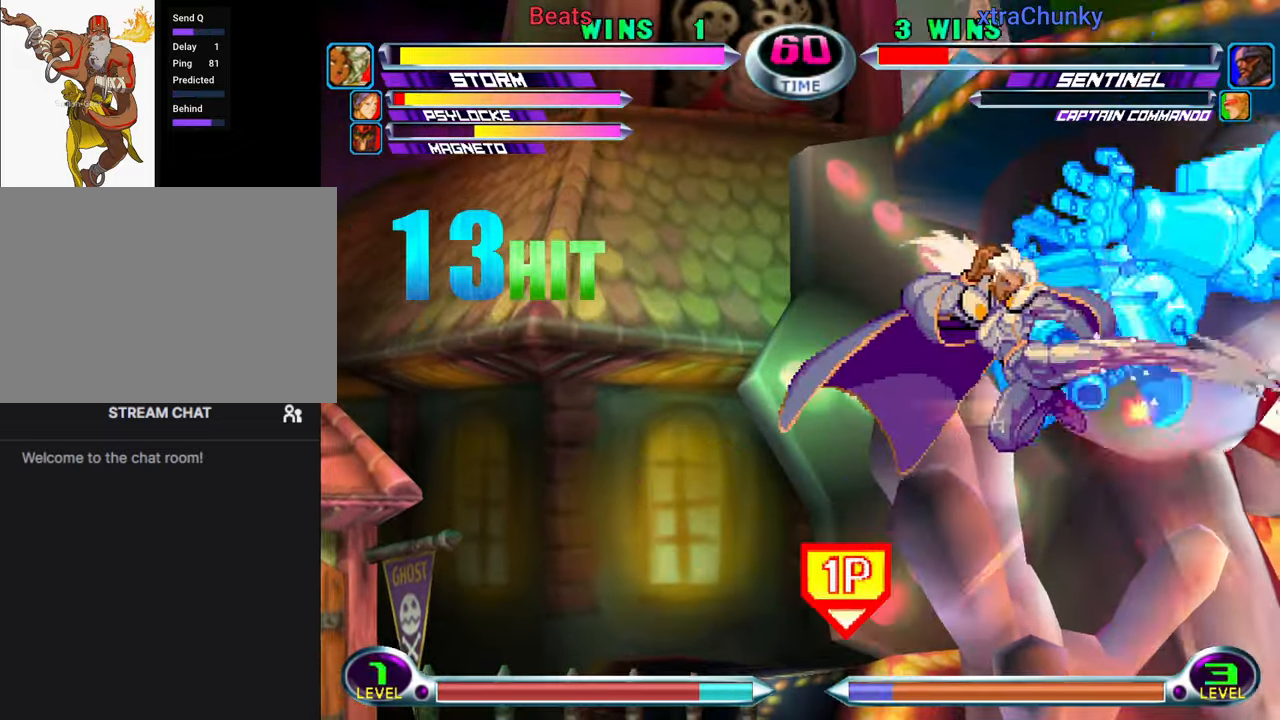
Gameplay with a controller (arcade stick); each line is a JSON object with the inputs held at the frame after it (dt_ms = milliseconds from this image to that frame). "events" lists button and stick changes between this image and that frame as [ms after this image, input, new state], when the widget could be followed in between. Not read: L3 R3.
{"dt_ms": 500, "buttons": [], "left_stick": "right", "events": [[50, "CIRCLE", "up"], [200, "CIRCLE", "down"], [283, "CIRCLE", "up"], [400, "left_stick", "right"]]}
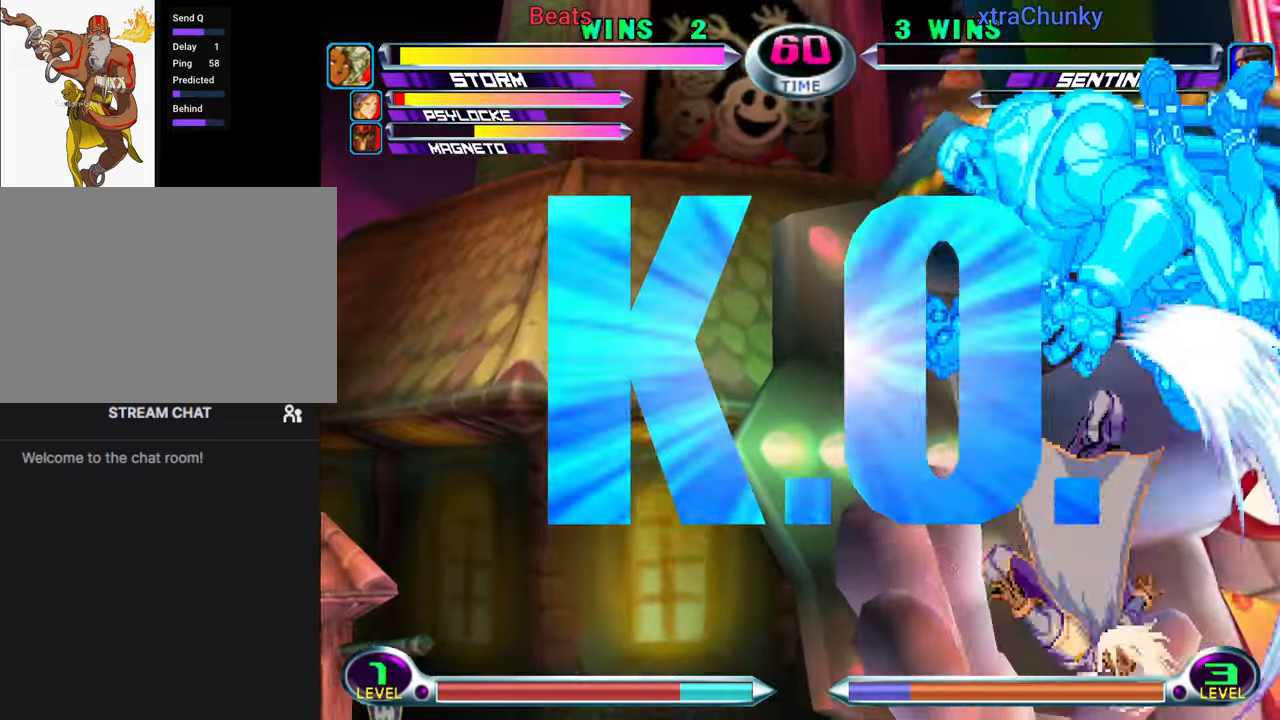
{"dt_ms": 1000, "buttons": [], "left_stick": "right"}
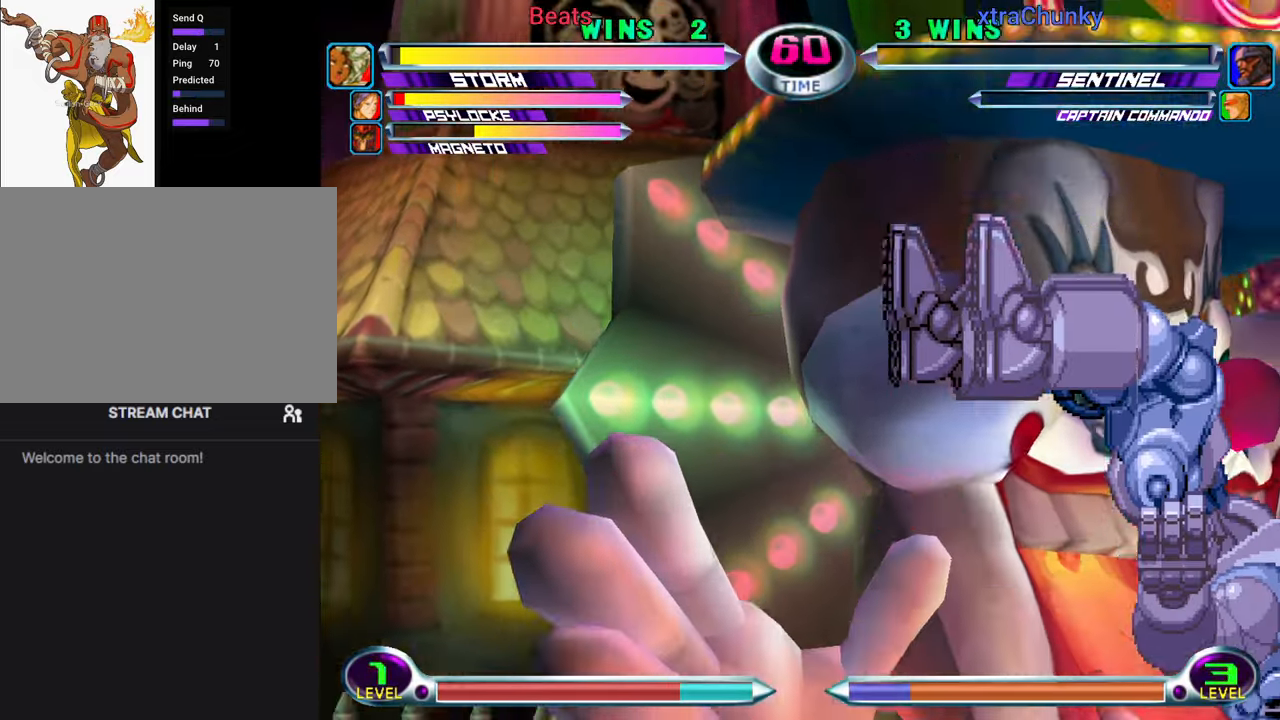
{"dt_ms": 500, "buttons": [], "left_stick": "center", "events": [[16, "left_stick", "down-right"], [133, "CROSS", "down"], [233, "CROSS", "up"], [316, "left_stick", "center"]]}
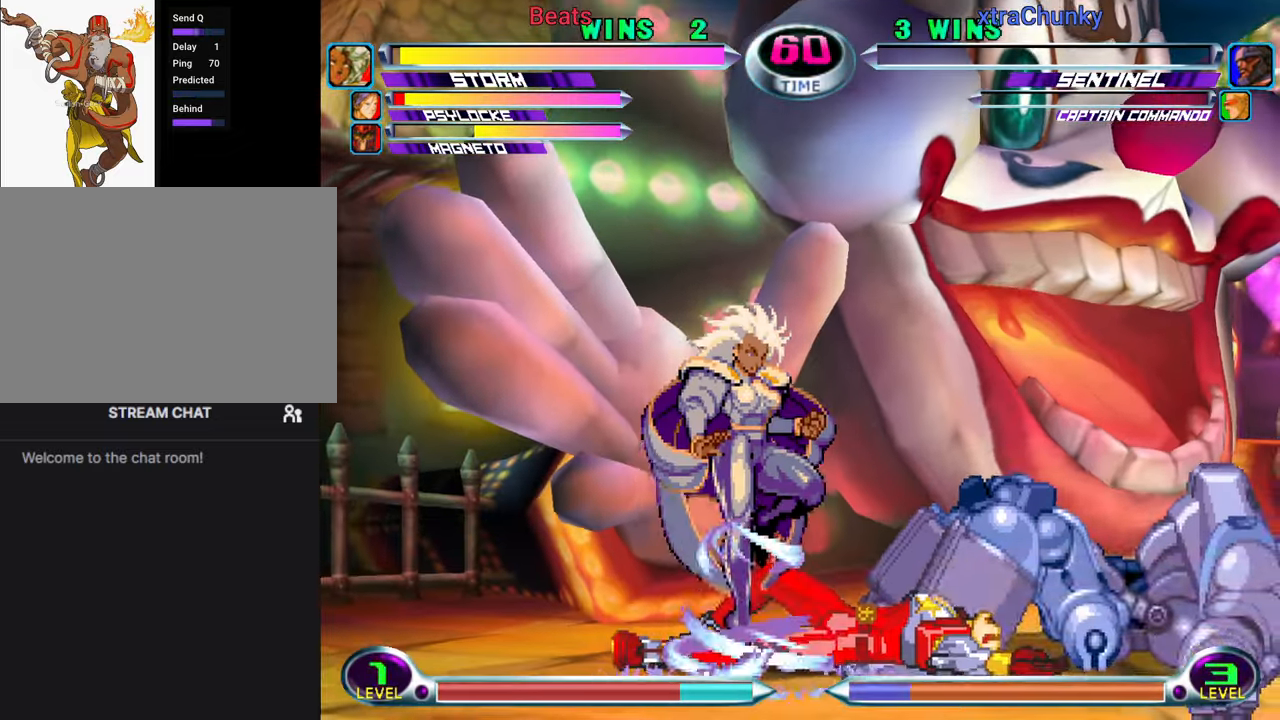
{"dt_ms": 500, "buttons": [], "left_stick": "center", "events": [[400, "left_stick", "right"], [466, "left_stick", "center"]]}
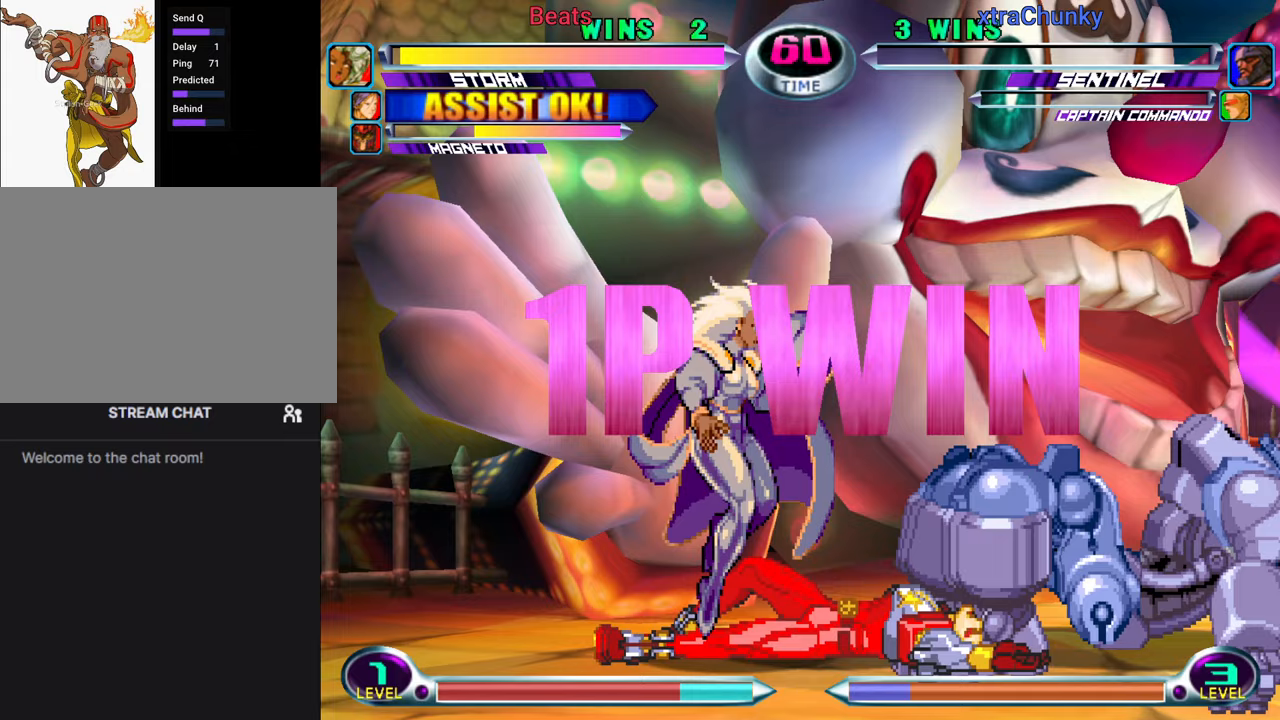
{"dt_ms": 500, "buttons": [], "left_stick": "center", "events": []}
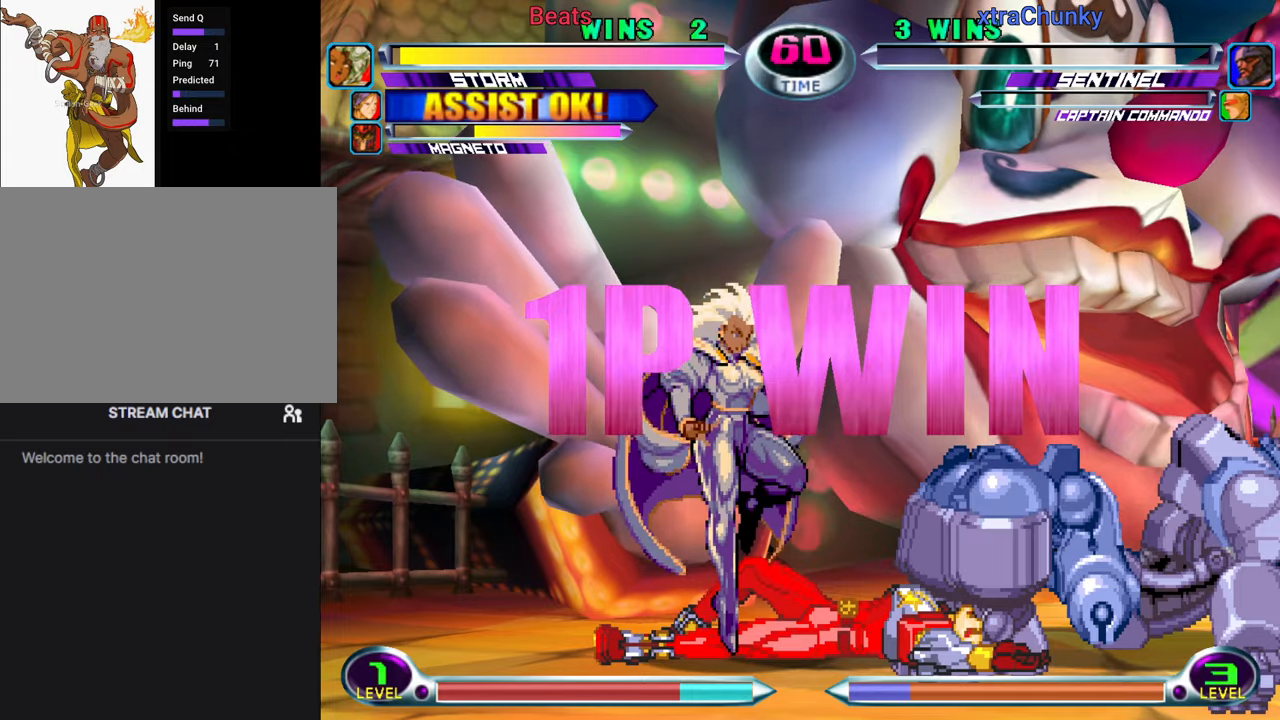
{"dt_ms": 1000, "buttons": ["TRIANGLE"], "left_stick": "center"}
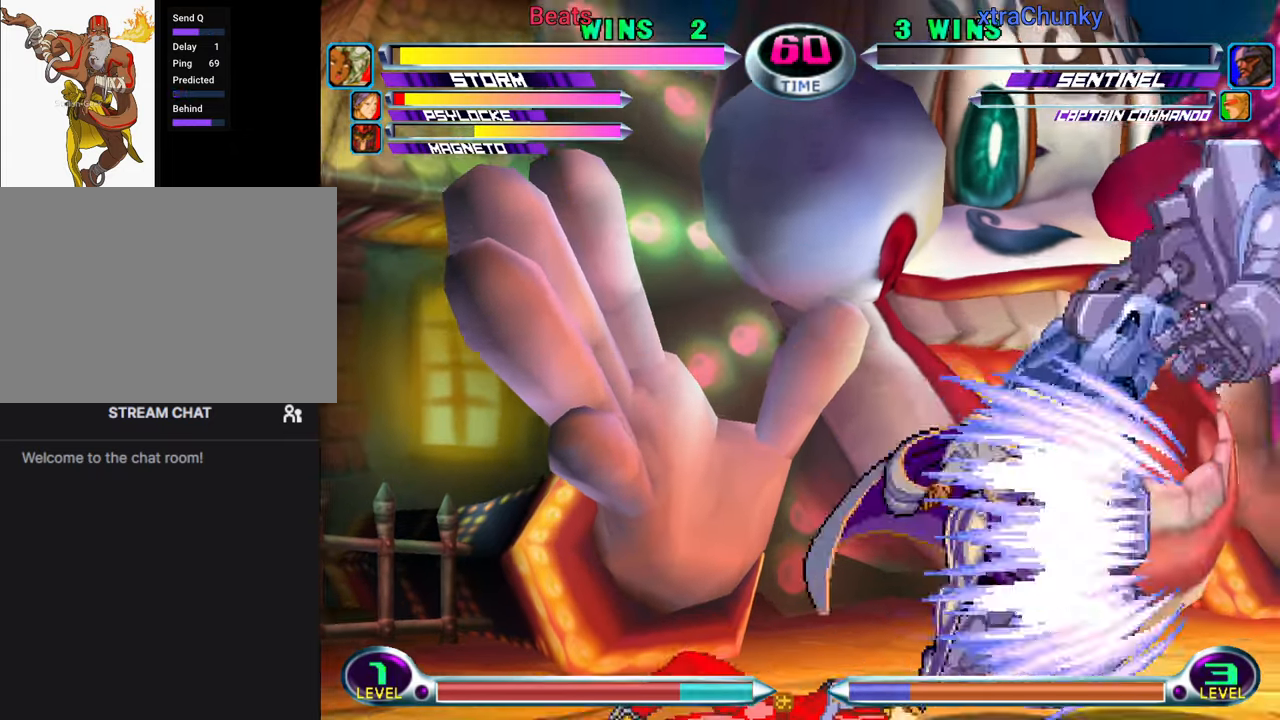
{"dt_ms": 500, "buttons": [], "left_stick": "center", "events": [[67, "TRIANGLE", "up"], [217, "left_stick", "down"], [300, "left_stick", "right"], [417, "left_stick", "center"], [450, "CROSS", "down"], [500, "CROSS", "up"]]}
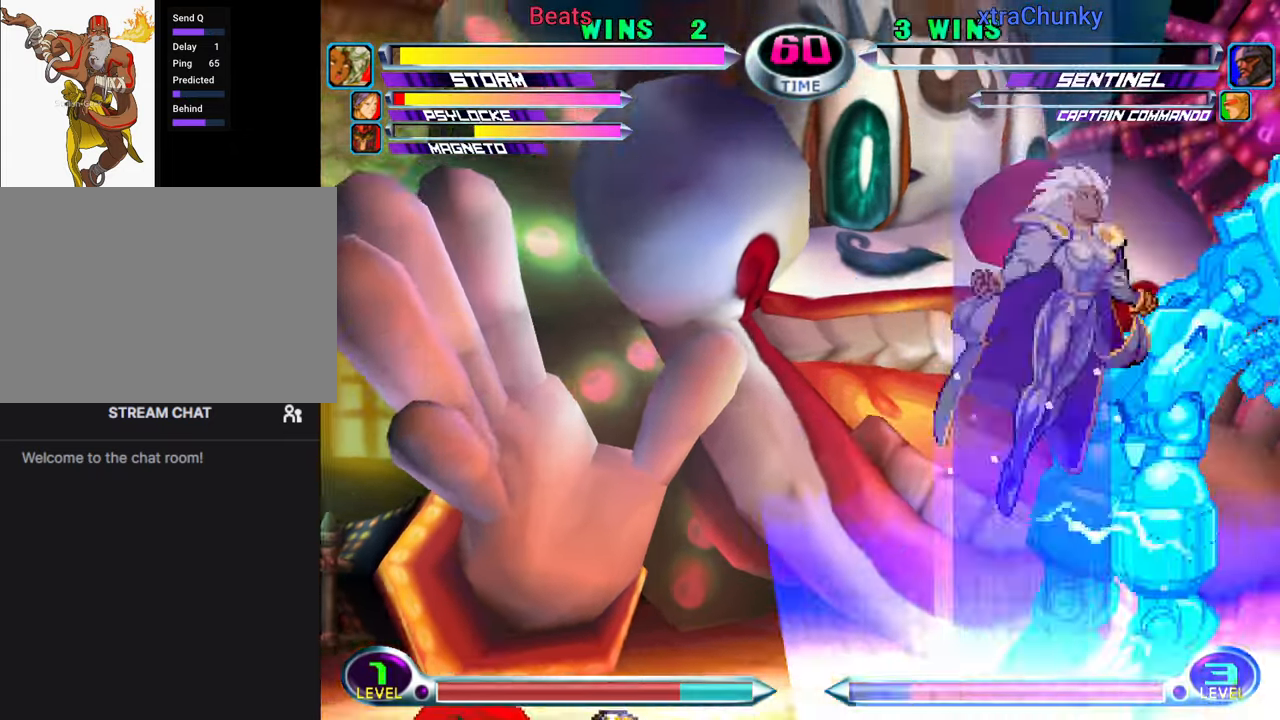
{"dt_ms": 500, "buttons": ["CROSS"], "left_stick": "center", "events": [[167, "SQUARE", "down"], [167, "TRIANGLE", "down"], [217, "CROSS", "down"], [233, "SQUARE", "up"], [233, "TRIANGLE", "up"], [300, "CROSS", "up"], [483, "CROSS", "down"]]}
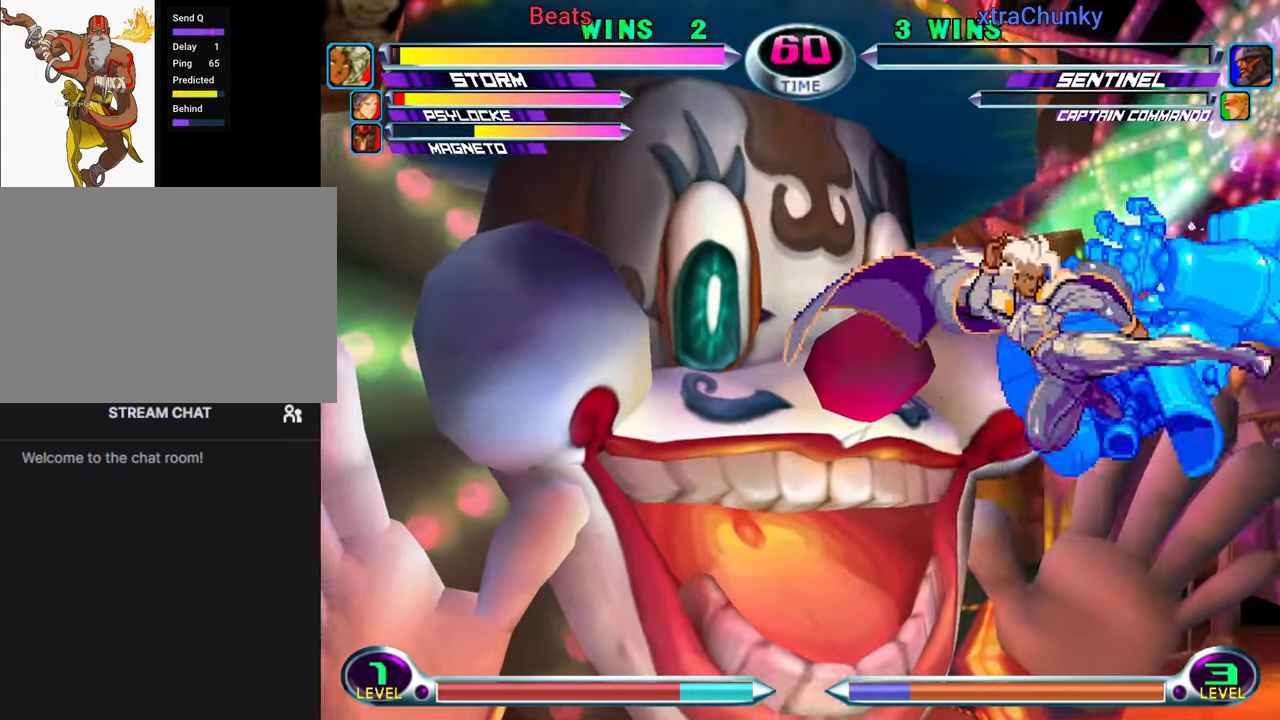
{"dt_ms": 500, "buttons": [], "left_stick": "right", "events": [[50, "CROSS", "up"], [183, "CIRCLE", "down"], [267, "CIRCLE", "up"], [467, "left_stick", "right"]]}
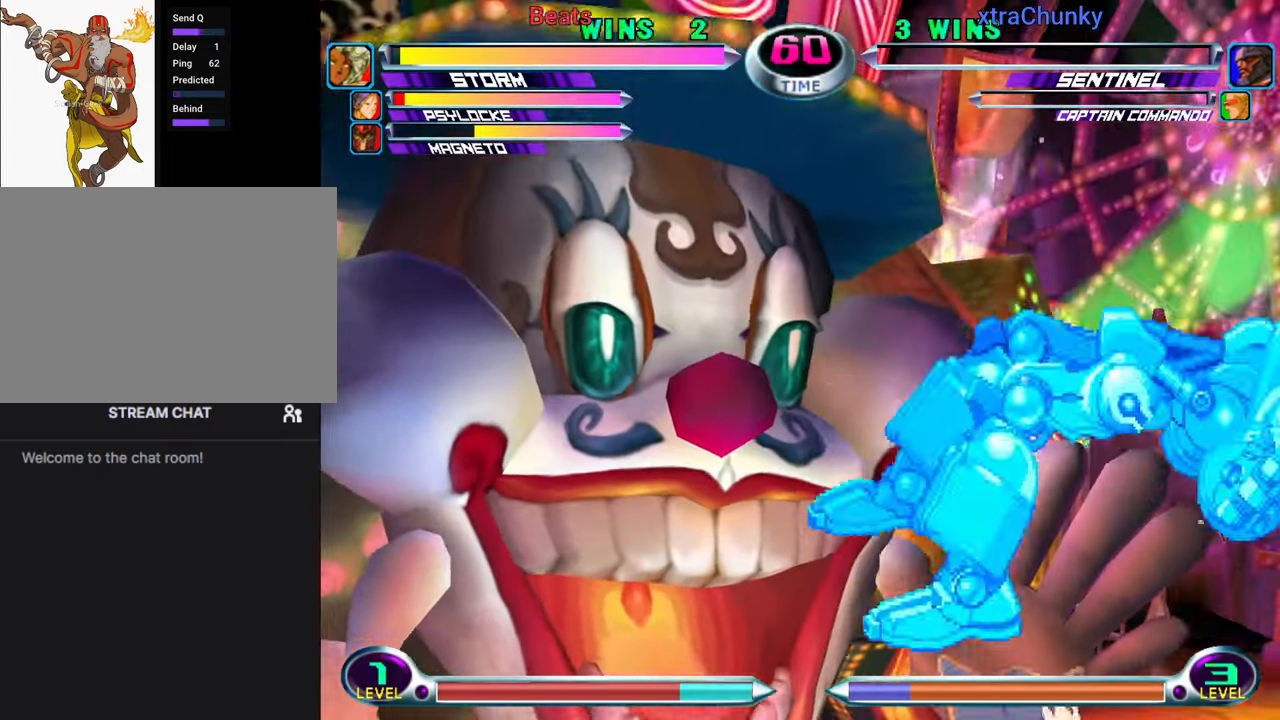
{"dt_ms": 500, "buttons": [], "left_stick": "center", "events": [[117, "SQUARE", "down"], [117, "left_stick", "center"], [167, "SQUARE", "up"], [250, "SQUARE", "down"], [350, "SQUARE", "up"]]}
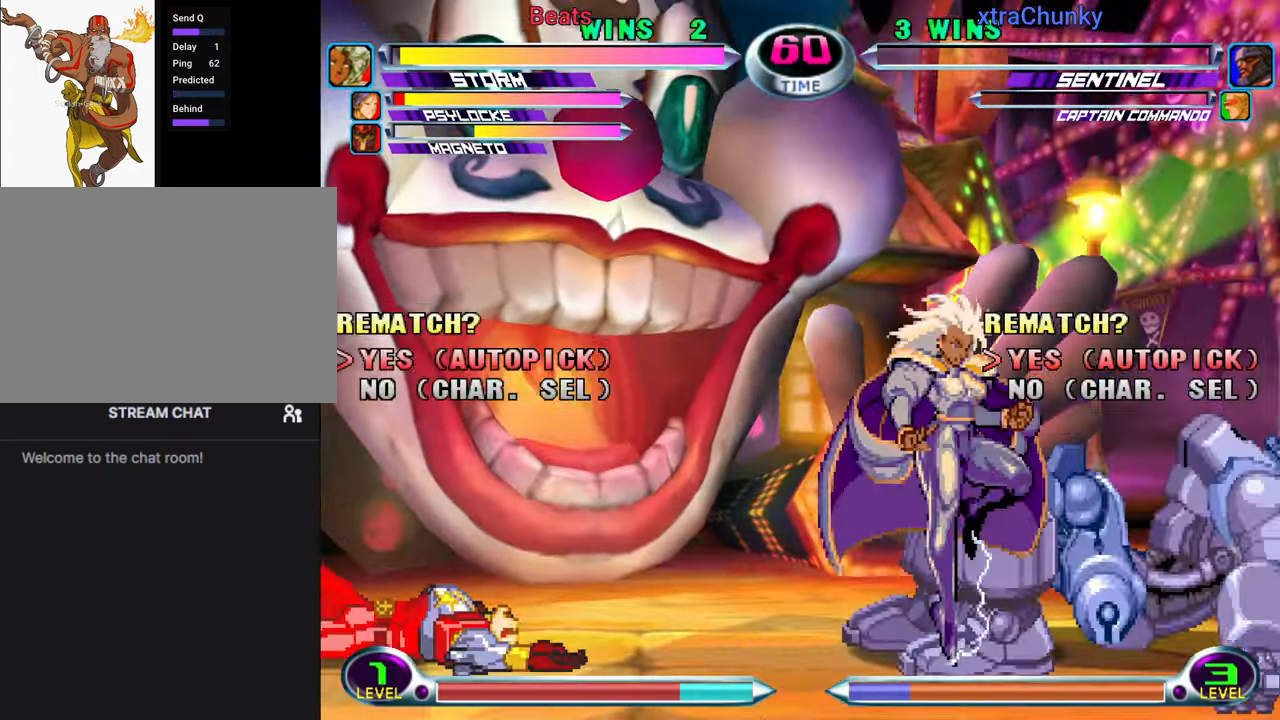
{"dt_ms": 500, "buttons": [], "left_stick": "center"}
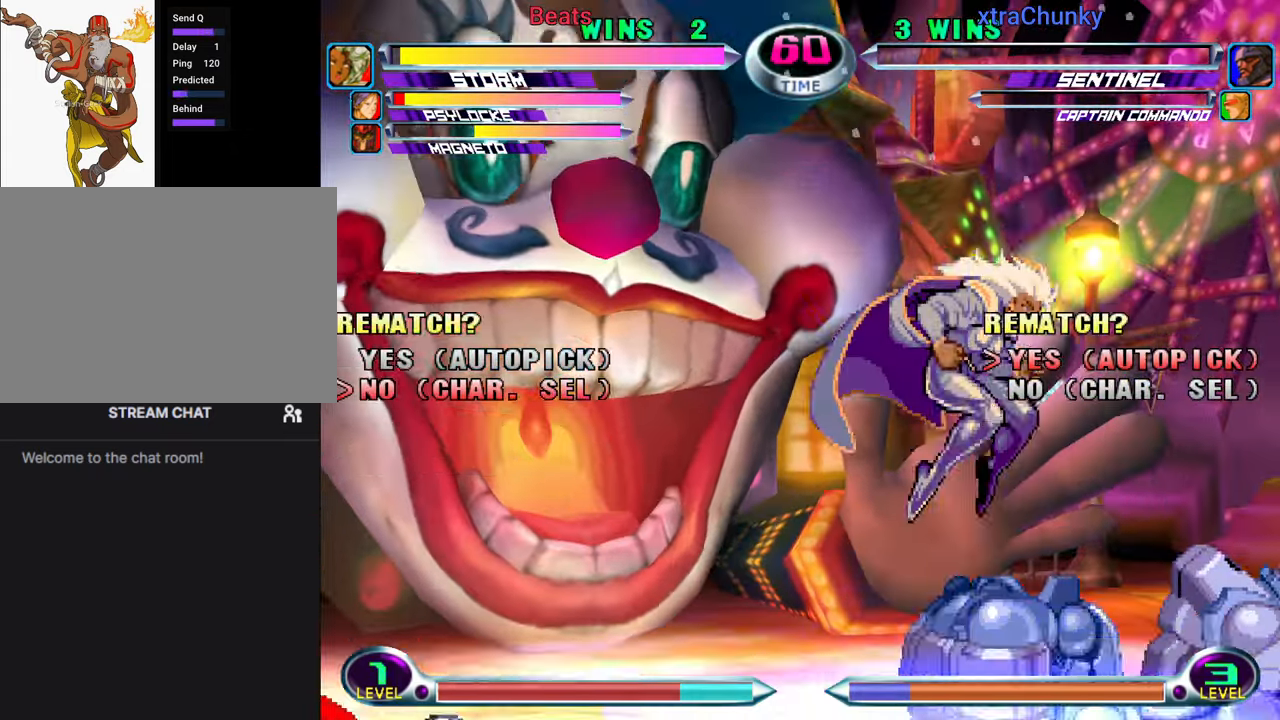
{"dt_ms": 500, "buttons": [], "left_stick": "center"}
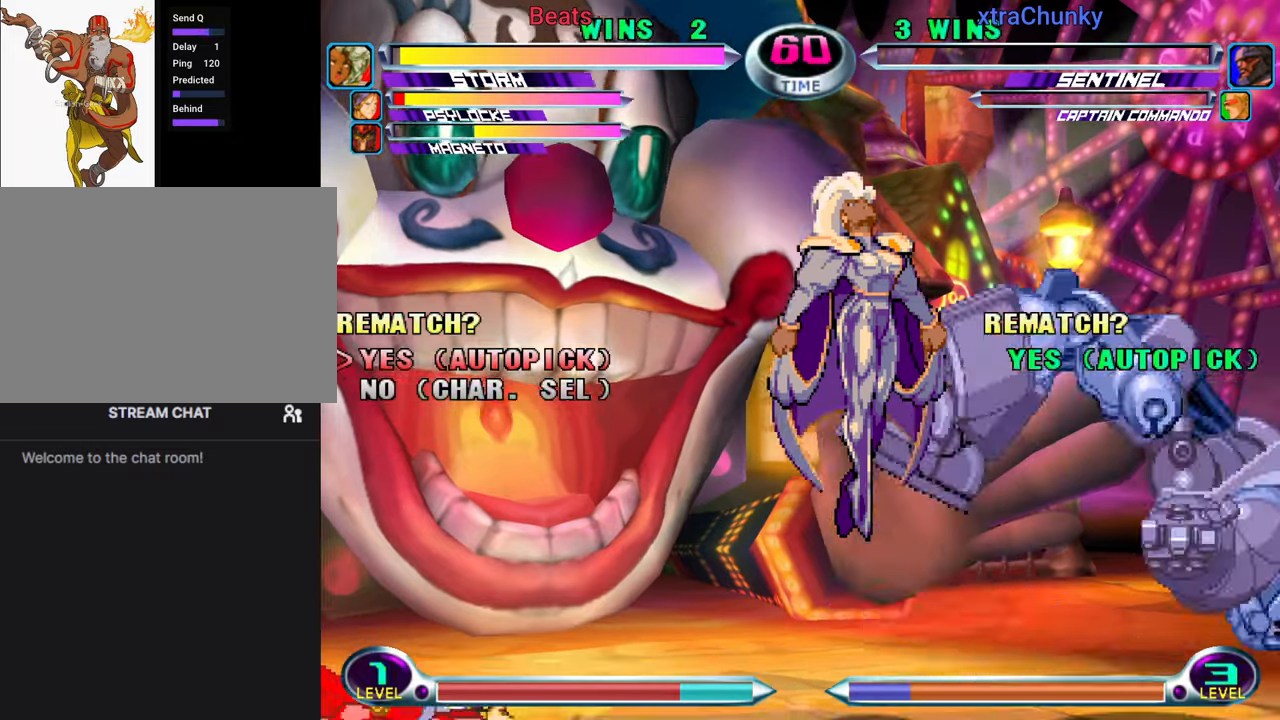
{"dt_ms": 500, "buttons": [], "left_stick": "center", "events": []}
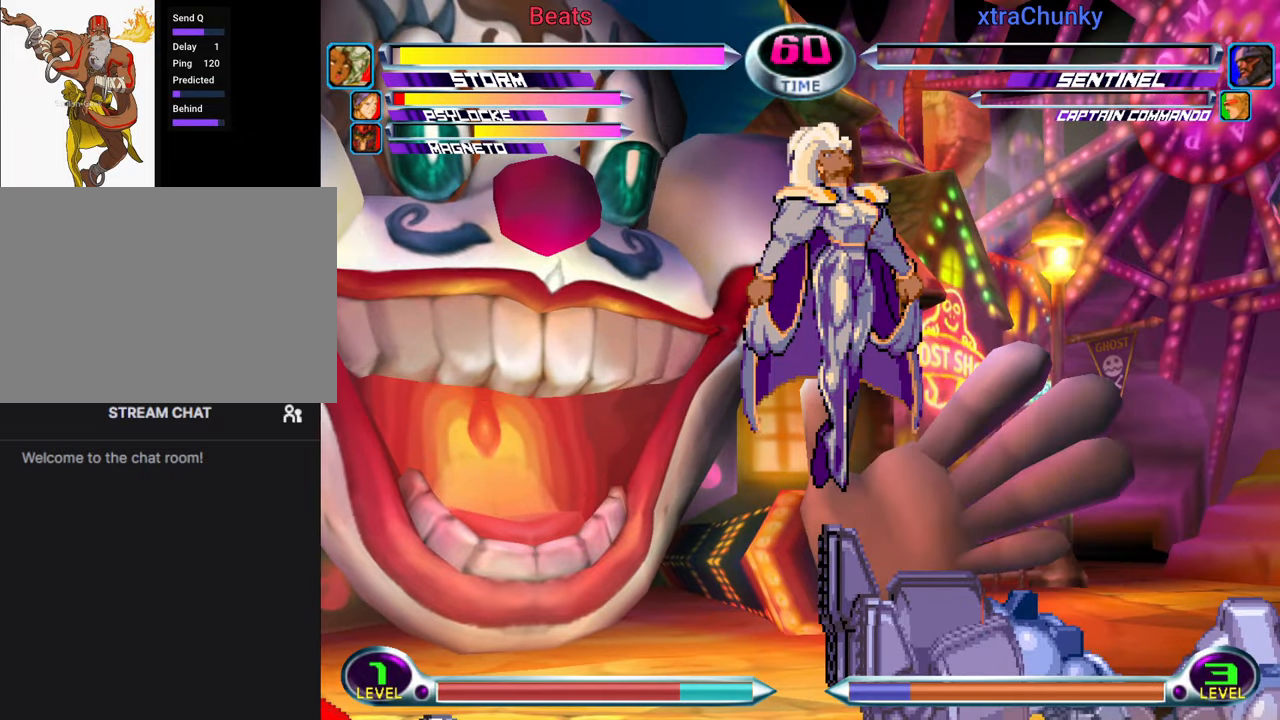
{"dt_ms": 500, "buttons": [], "left_stick": "center", "events": []}
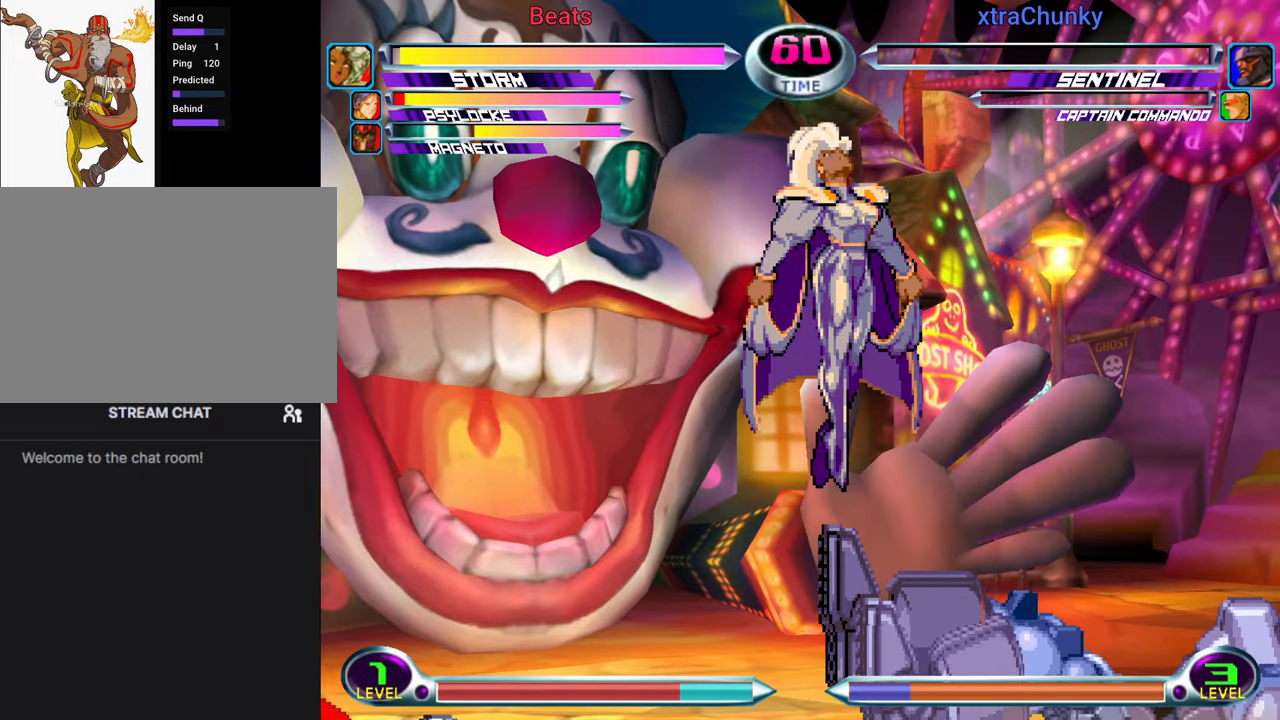
{"dt_ms": 500, "buttons": [], "left_stick": "center", "events": []}
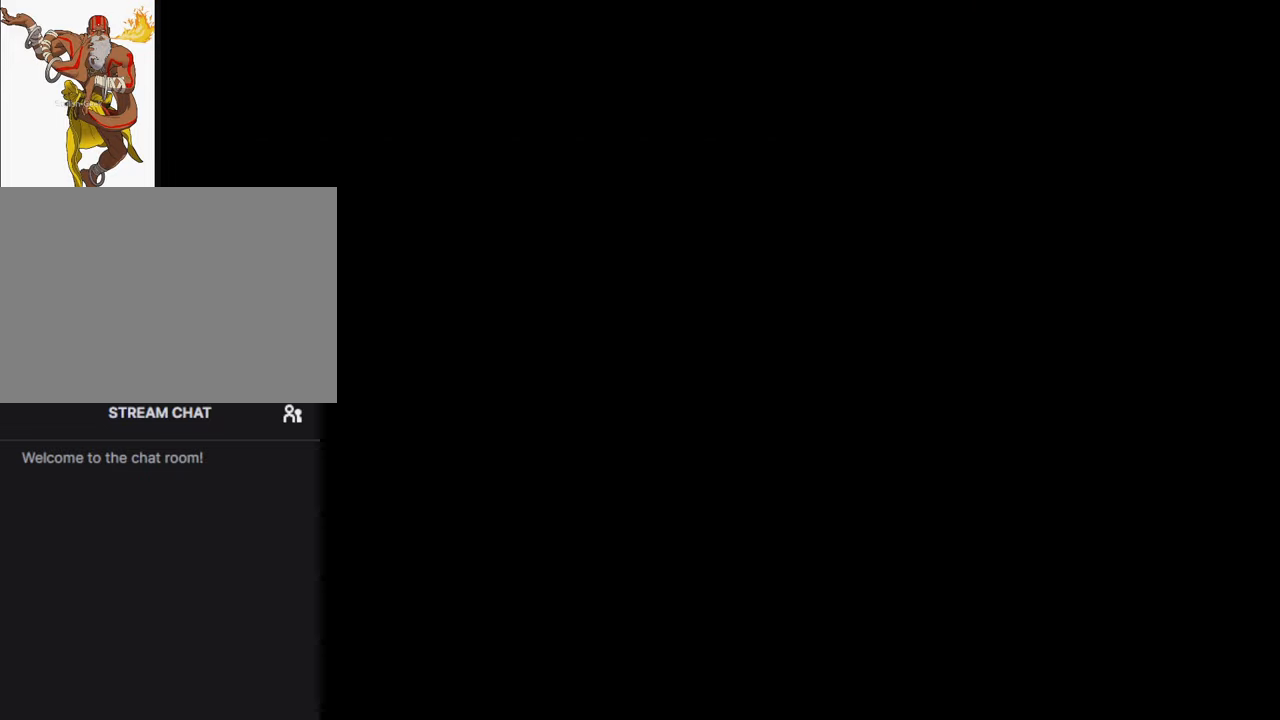
{"dt_ms": 500, "buttons": [], "left_stick": "center", "events": []}
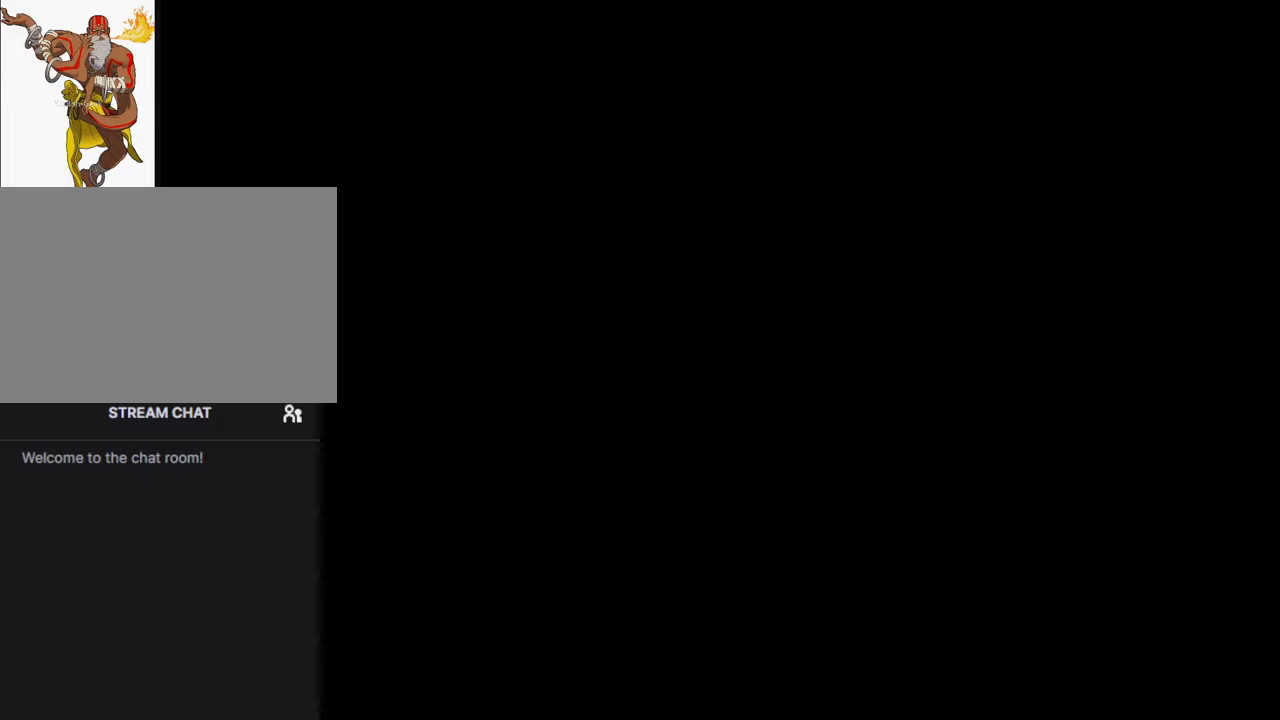
{"dt_ms": 500, "buttons": [], "left_stick": "center", "events": []}
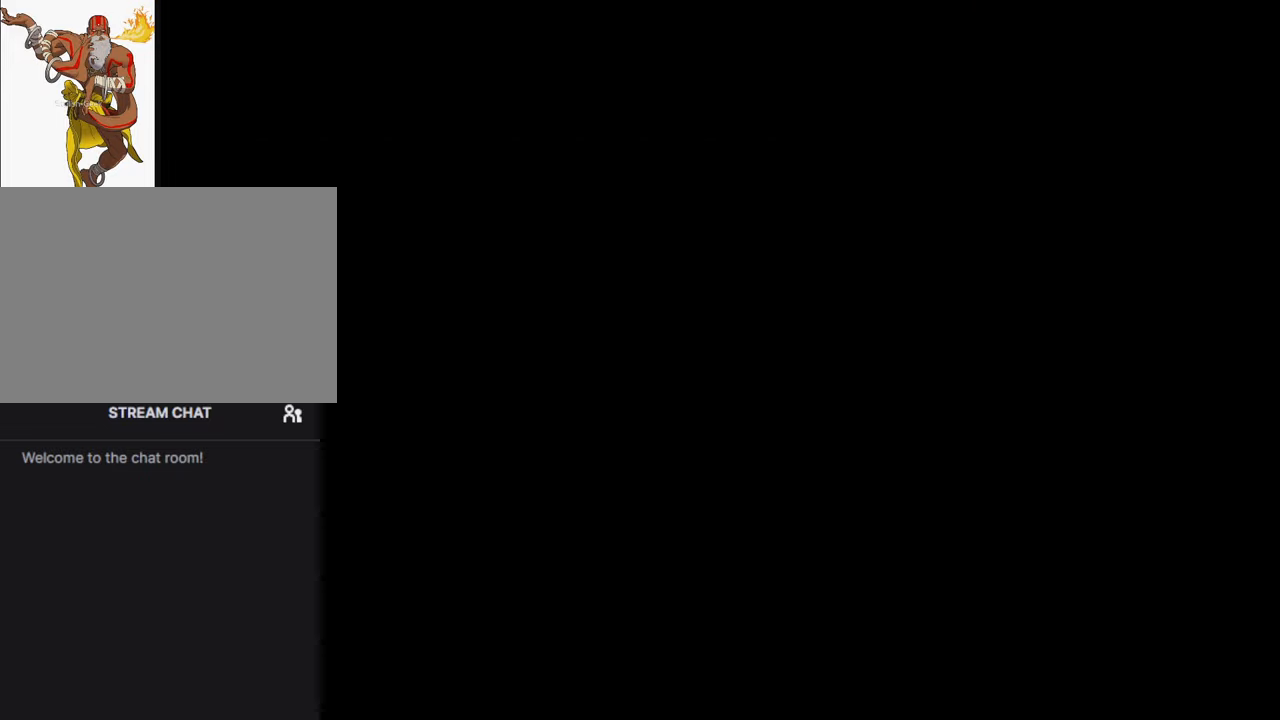
{"dt_ms": 500, "buttons": [], "left_stick": "center", "events": []}
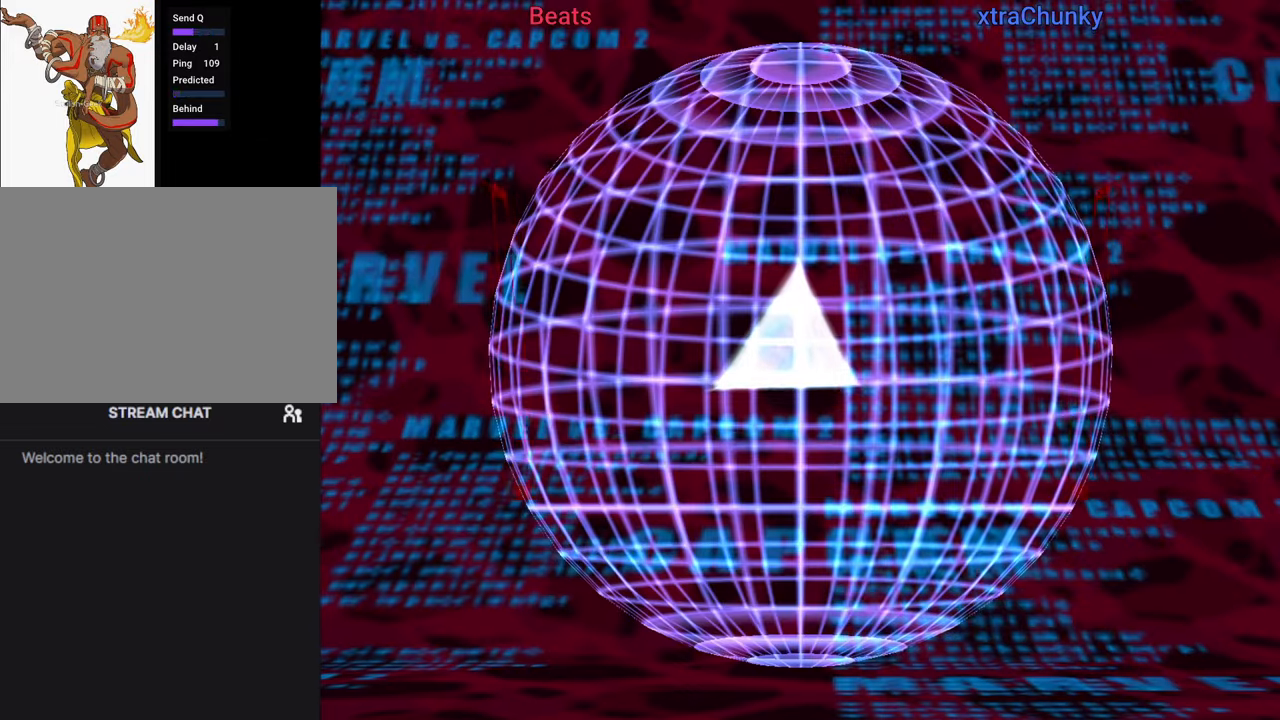
{"dt_ms": 500, "buttons": [], "left_stick": "center", "events": []}
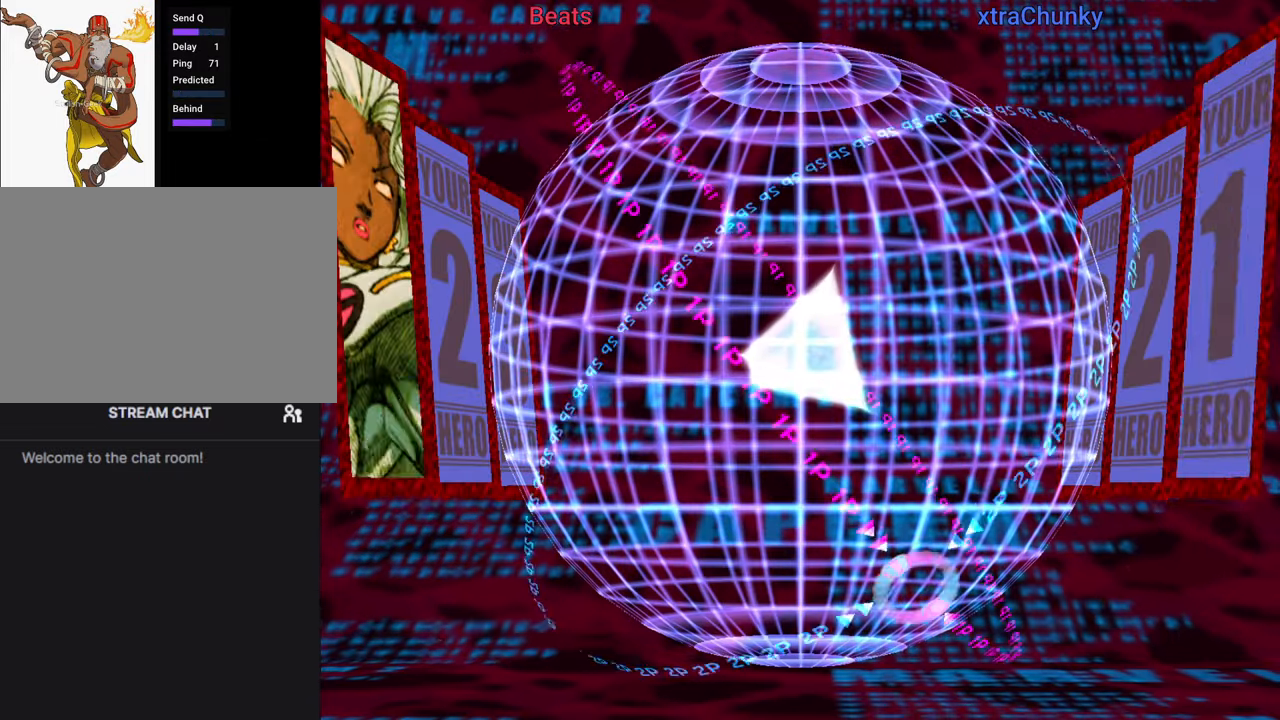
{"dt_ms": 500, "buttons": ["CROSS"], "left_stick": "center", "events": [[250, "CROSS", "down"], [333, "CROSS", "up"], [450, "CROSS", "down"]]}
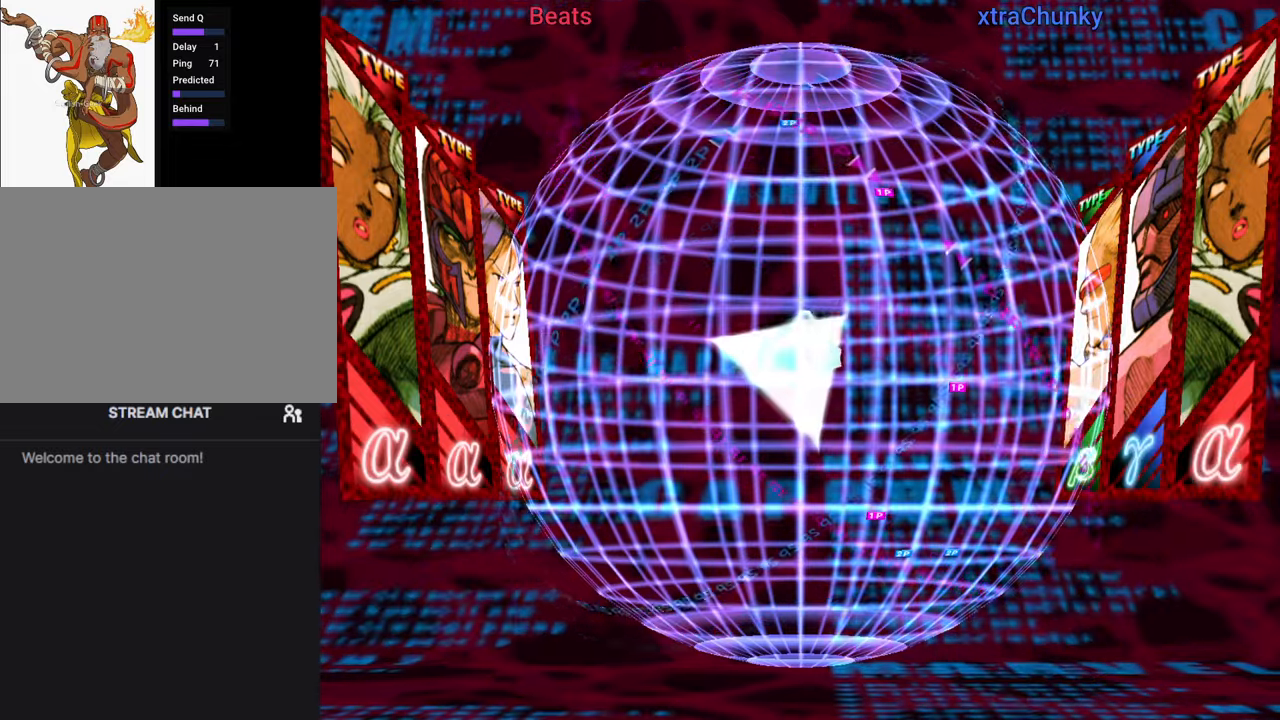
{"dt_ms": 500, "buttons": [], "left_stick": "center", "events": [[33, "CROSS", "up"], [166, "CROSS", "down"], [250, "CROSS", "up"], [366, "CROSS", "down"], [450, "CROSS", "up"]]}
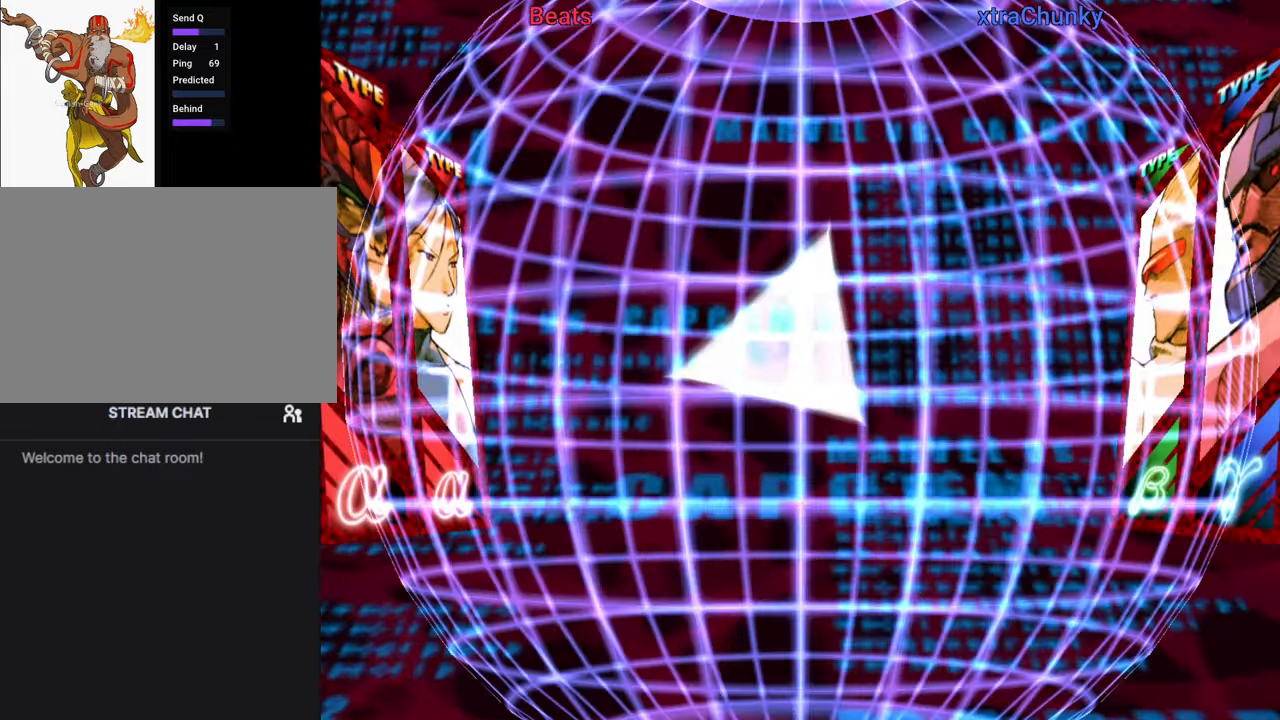
{"dt_ms": 500, "buttons": [], "left_stick": "center", "events": [[250, "CROSS", "down"], [350, "CROSS", "up"]]}
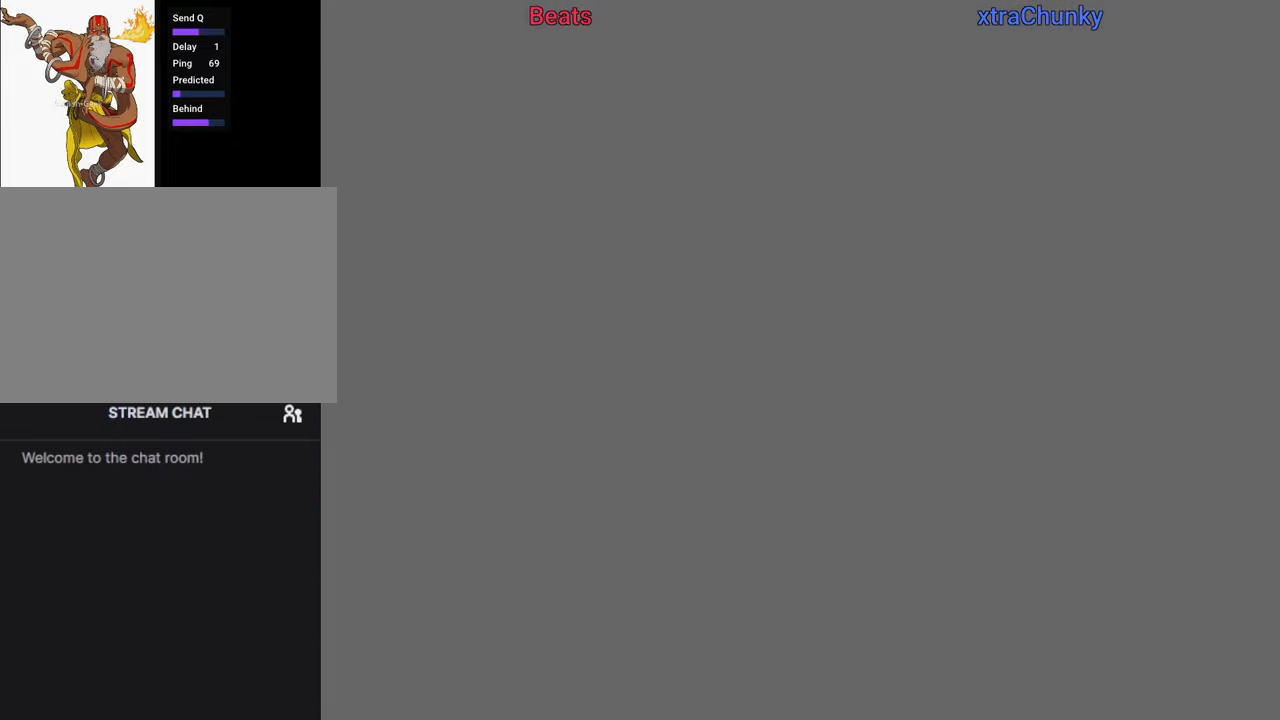
{"dt_ms": 500, "buttons": [], "left_stick": "center", "events": []}
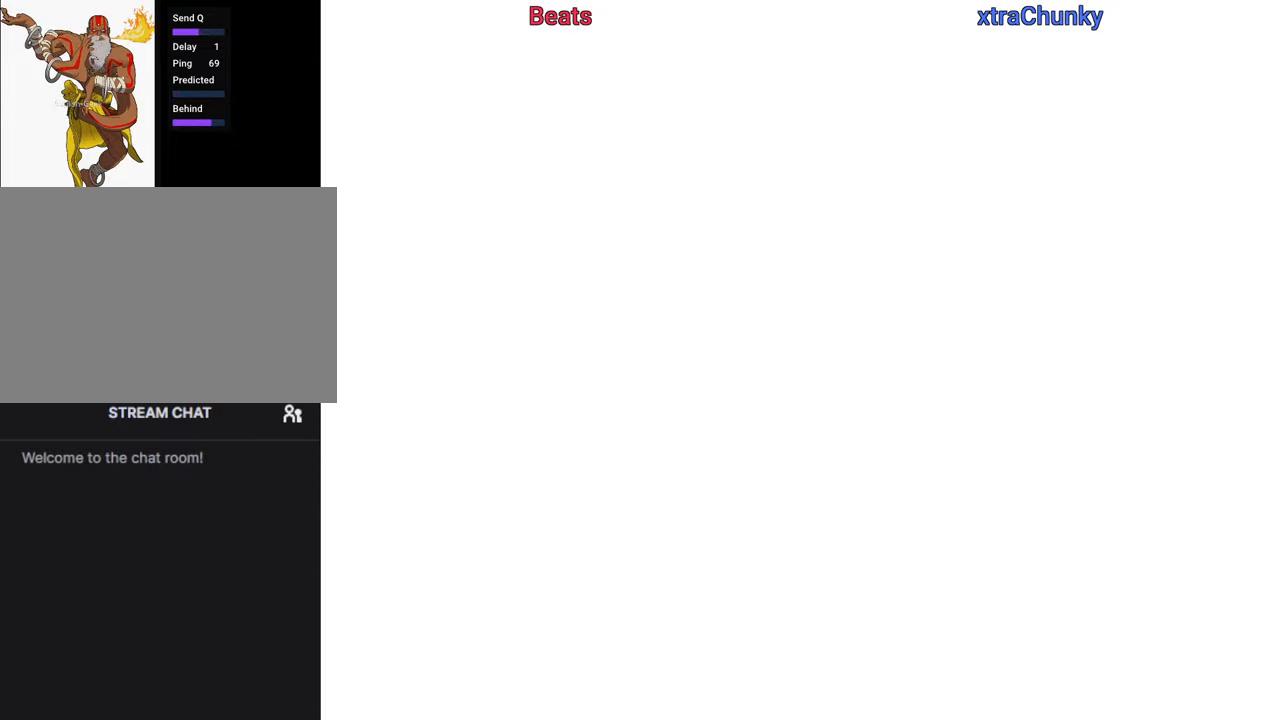
{"dt_ms": 500, "buttons": [], "left_stick": "center", "events": [[33, "CROSS", "down"], [116, "CROSS", "up"], [250, "CROSS", "down"], [316, "CROSS", "up"], [433, "CROSS", "down"], [500, "CROSS", "up"]]}
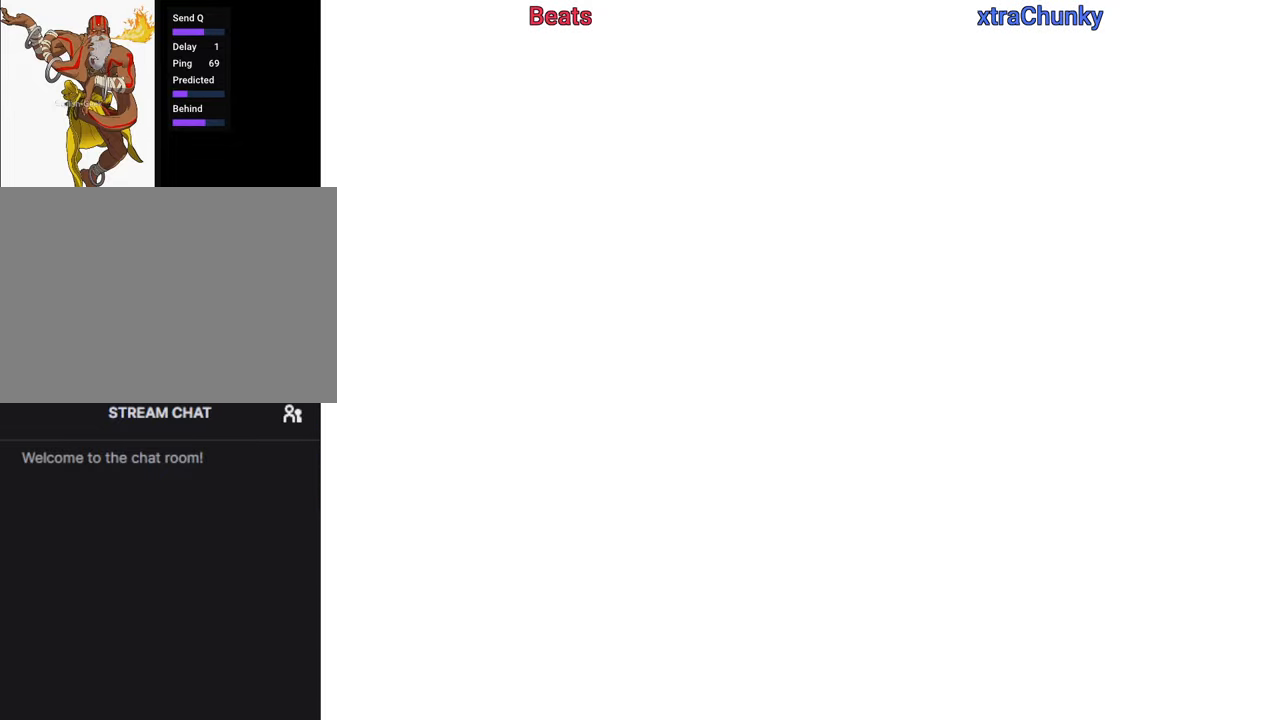
{"dt_ms": 500, "buttons": [], "left_stick": "center", "events": [[116, "CROSS", "down"], [200, "CROSS", "up"], [333, "CROSS", "down"], [400, "CROSS", "up"]]}
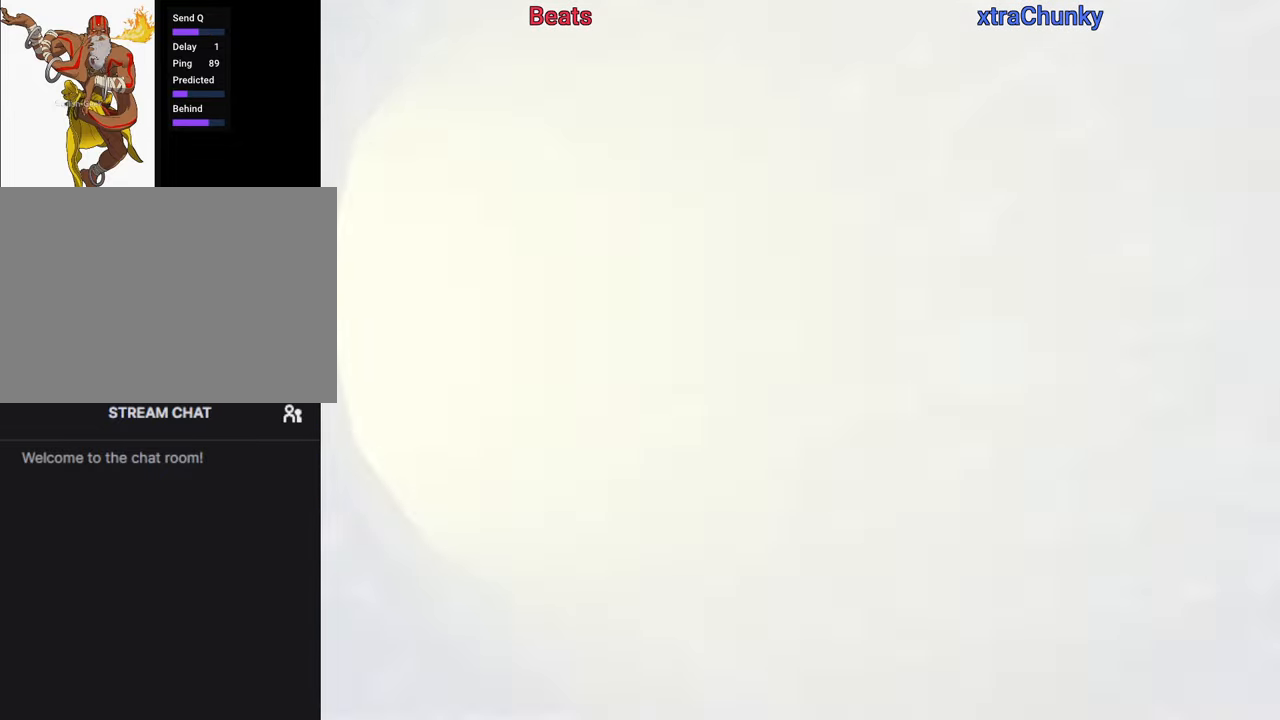
{"dt_ms": 500, "buttons": [], "left_stick": "center", "events": []}
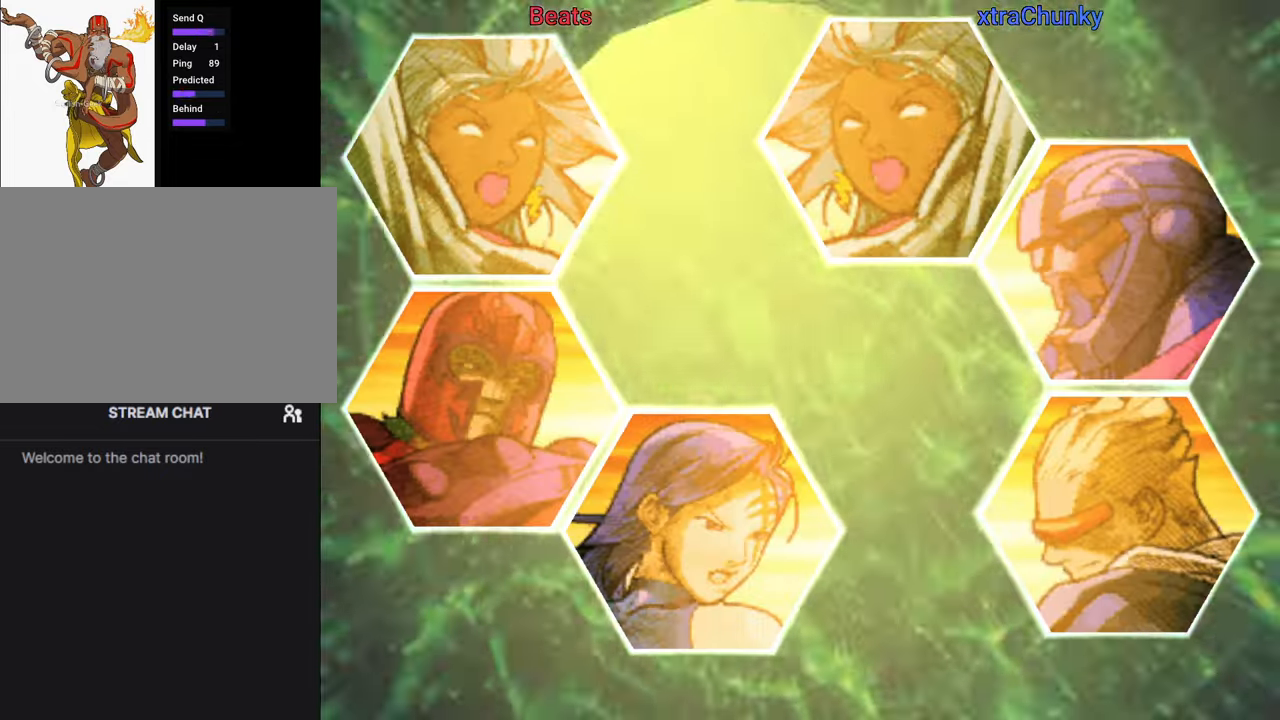
{"dt_ms": 500, "buttons": ["R1"], "left_stick": "center", "events": [[300, "R1", "down"]]}
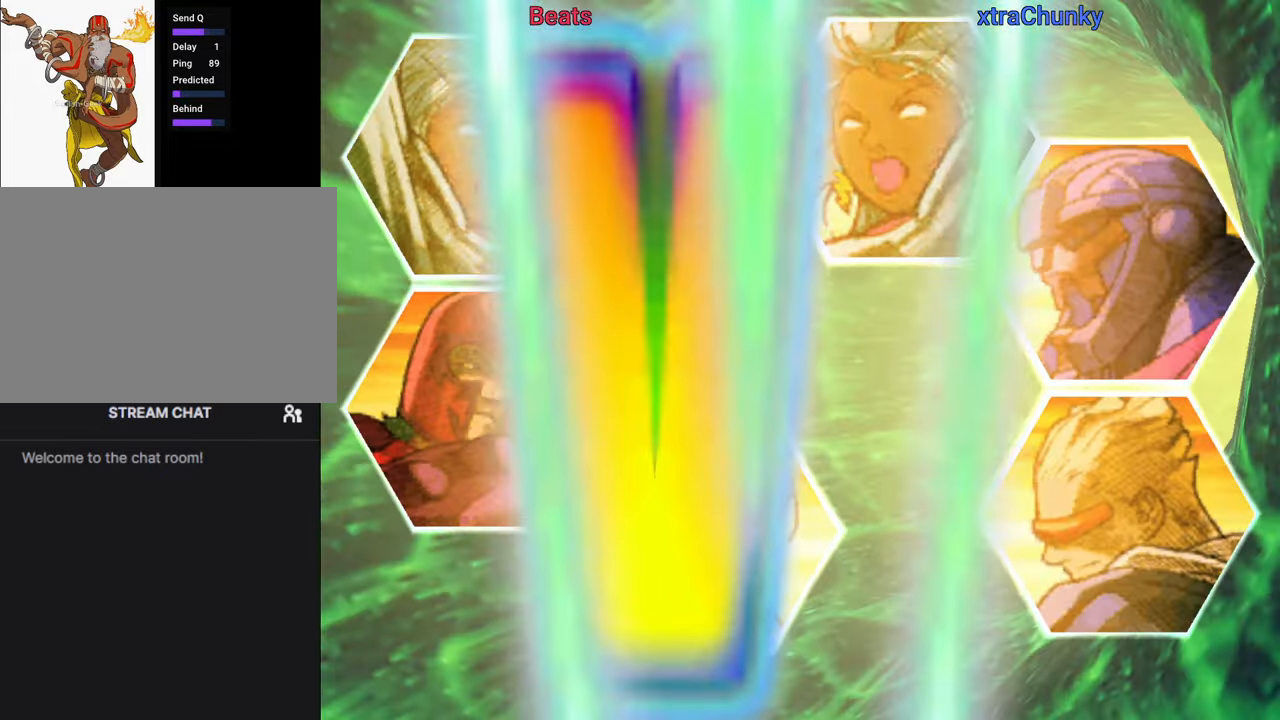
{"dt_ms": 500, "buttons": ["R1"], "left_stick": "center", "events": [[316, "CROSS", "down"], [450, "CROSS", "up"]]}
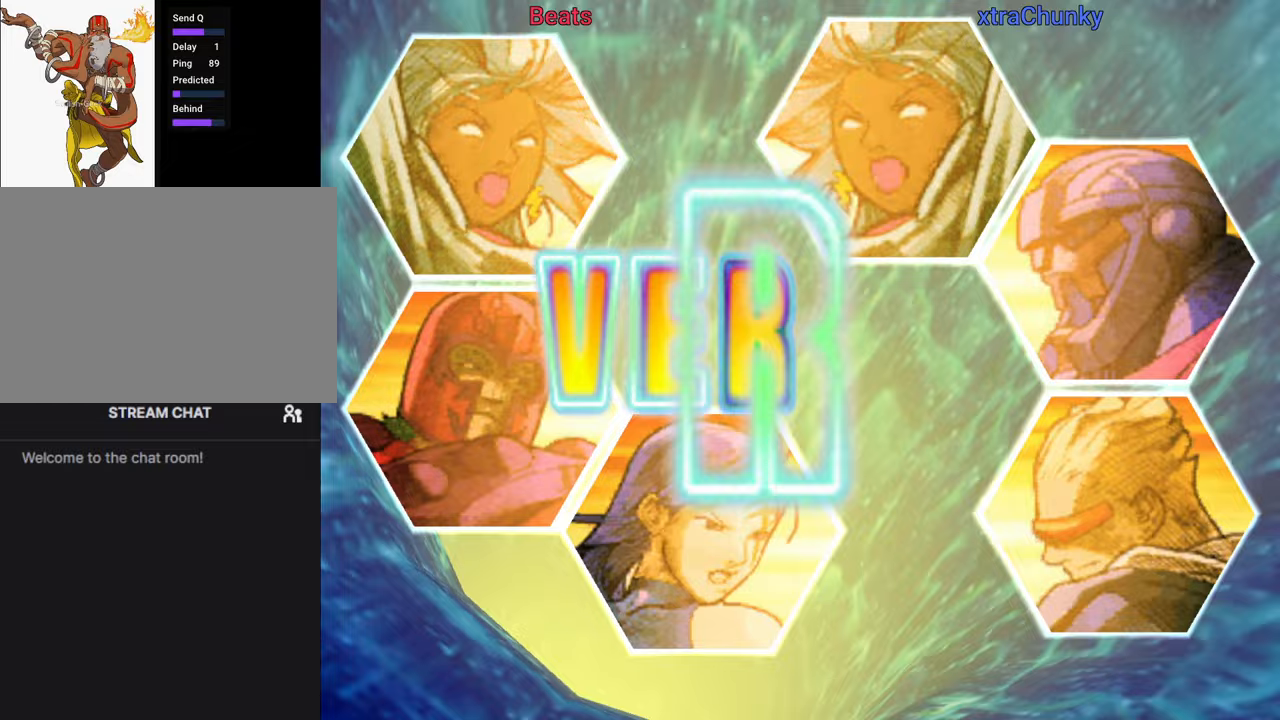
{"dt_ms": 500, "buttons": ["R1"], "left_stick": "center", "events": [[67, "TRIANGLE", "down"], [100, "SQUARE", "down"], [150, "CROSS", "down"], [200, "TRIANGLE", "up"], [217, "SQUARE", "up"], [267, "CROSS", "up"], [317, "TRIANGLE", "down"], [333, "SQUARE", "down"], [383, "CROSS", "down"], [433, "SQUARE", "up"], [433, "TRIANGLE", "up"], [483, "CROSS", "up"]]}